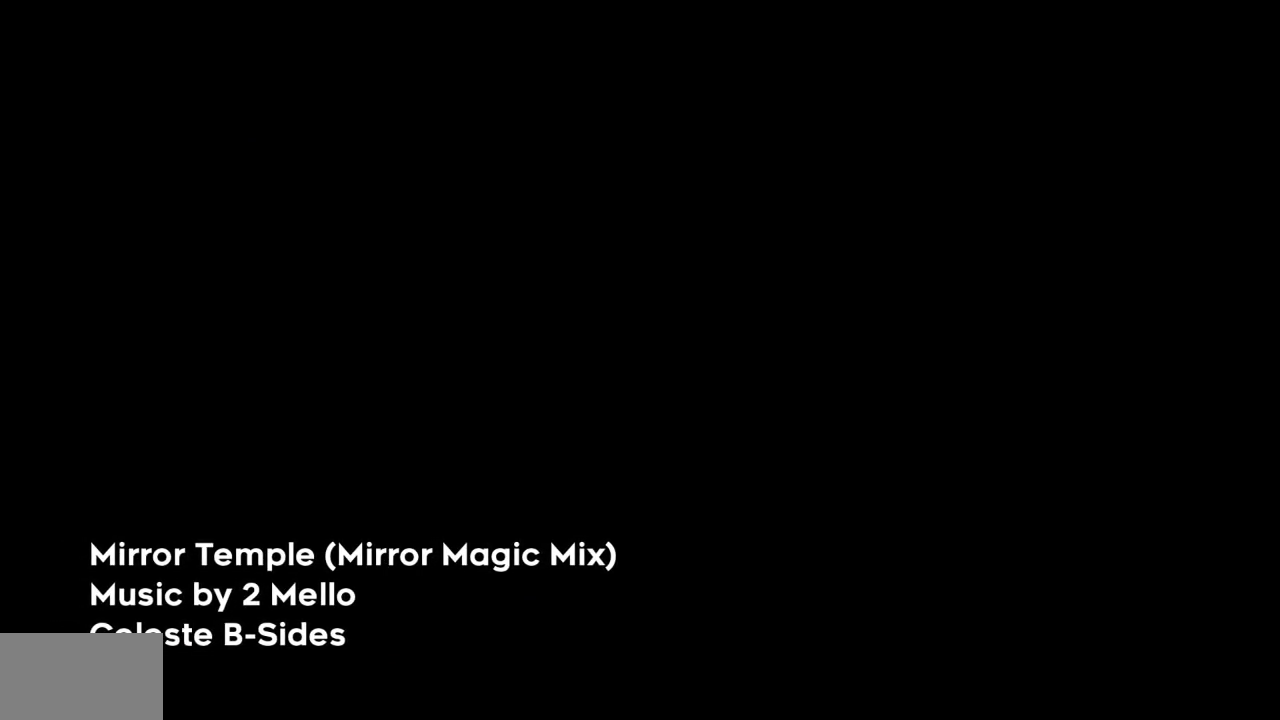
Gameplay with a controller (PlayStation layout); each line is a JSON object with the inputs held at the frame after it (dt_ms = milliseconds from this image to that frame). "events" lists button and stick changes between this image and that frame as [ms after this image, input, new state], when the widget could be followed in between. Not read: TOUCHPAD.
{"dt_ms": 500, "buttons": [], "left_stick": "center", "right_stick": "center", "events": [[33, "CROSS", "up"], [117, "CROSS", "down"], [183, "CROSS", "up"], [250, "CROSS", "down"], [333, "CROSS", "up"], [417, "CROSS", "down"], [483, "CROSS", "up"]]}
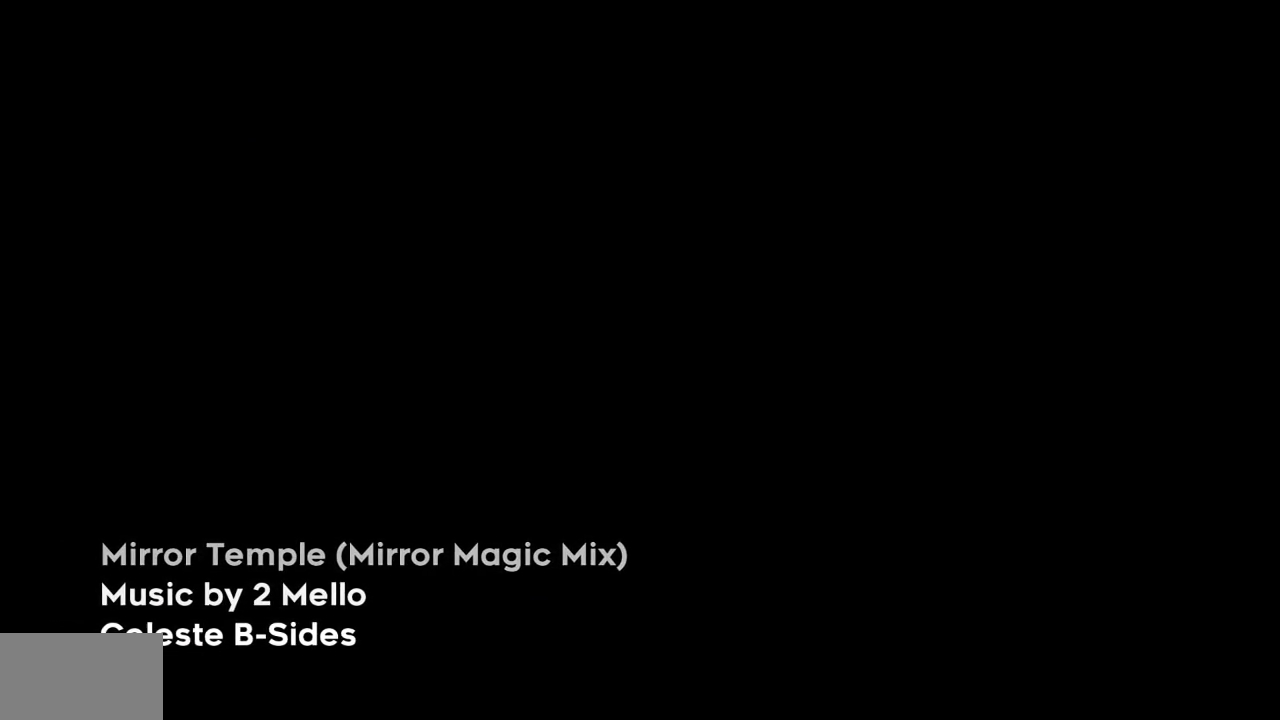
{"dt_ms": 500, "buttons": [], "left_stick": "center", "right_stick": "center", "events": [[67, "CROSS", "down"], [150, "CROSS", "up"], [200, "CROSS", "down"], [283, "CROSS", "up"], [367, "CROSS", "down"], [433, "CROSS", "up"]]}
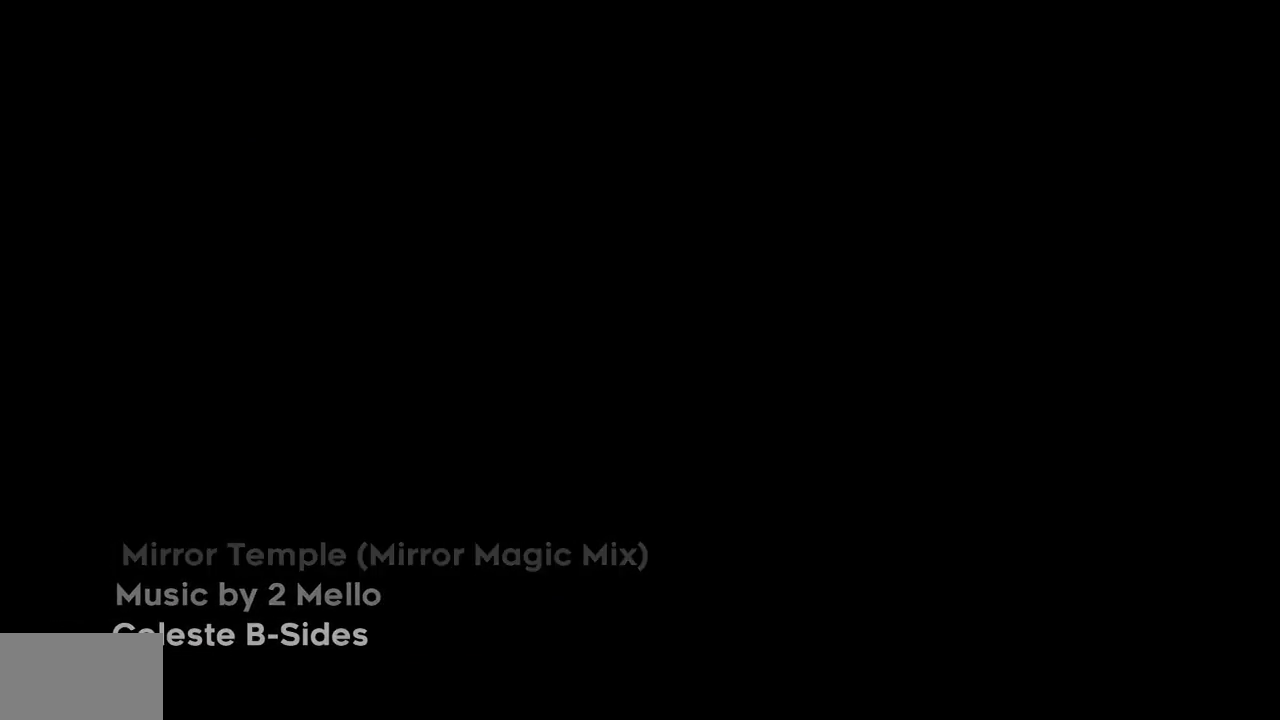
{"dt_ms": 1000, "buttons": [], "left_stick": "center", "right_stick": "center"}
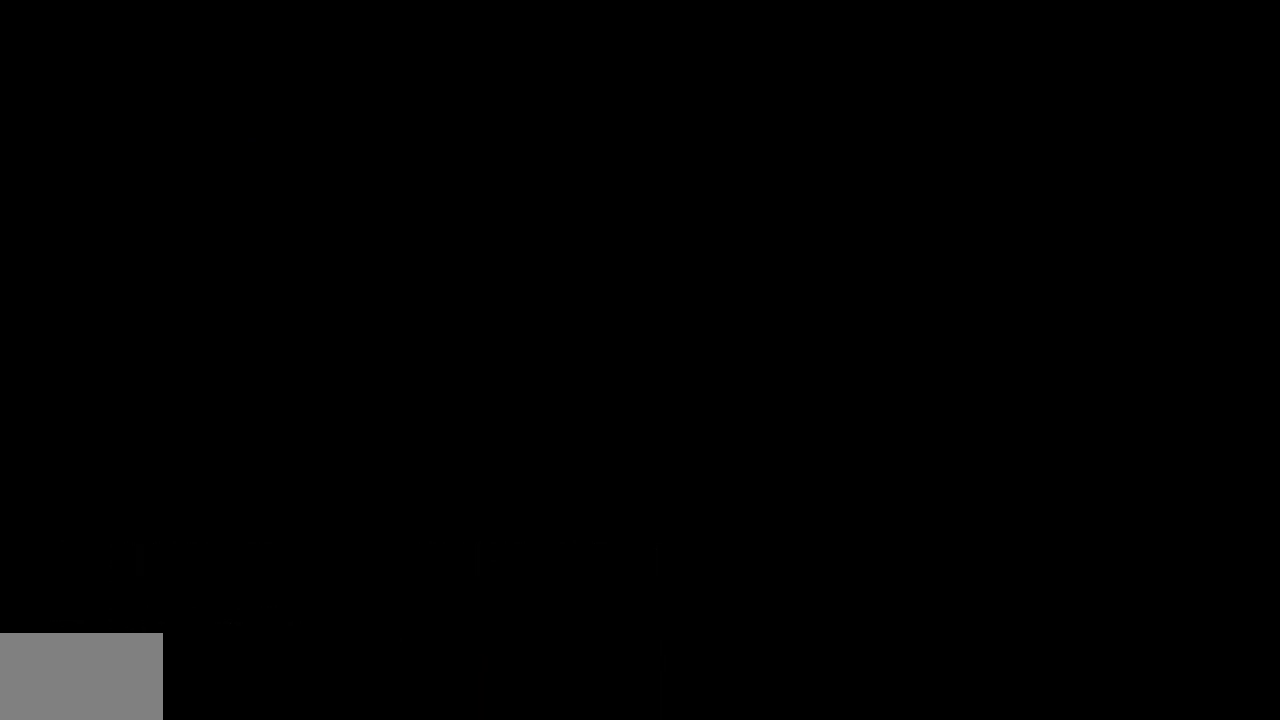
{"dt_ms": 500, "buttons": [], "left_stick": "center", "right_stick": "center", "events": []}
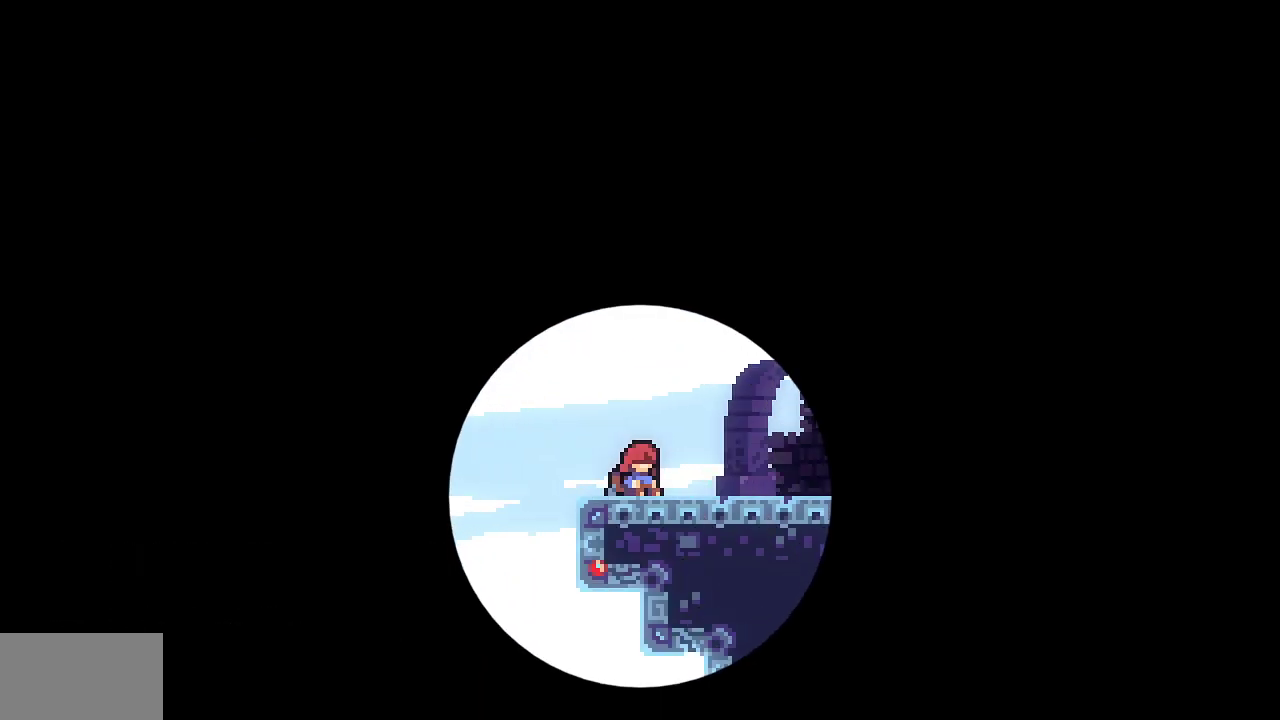
{"dt_ms": 500, "buttons": [], "left_stick": "center", "right_stick": "center", "events": []}
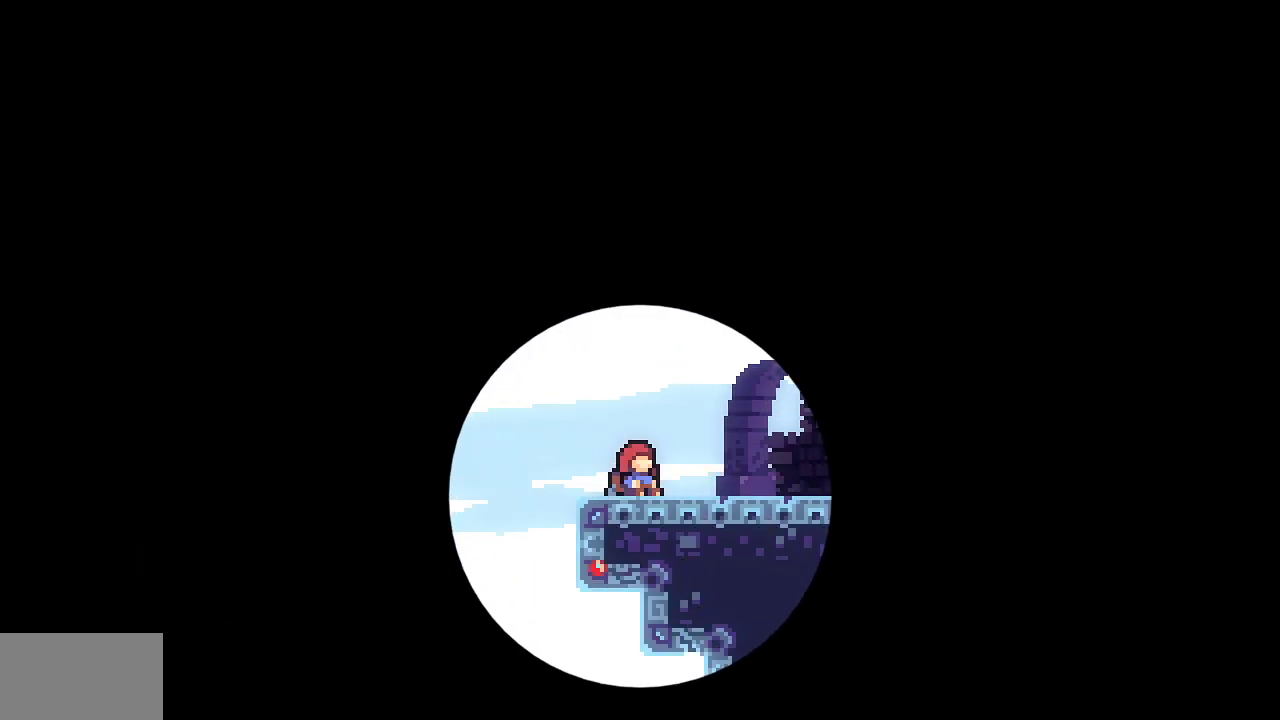
{"dt_ms": 500, "buttons": [], "left_stick": "center", "right_stick": "center", "events": []}
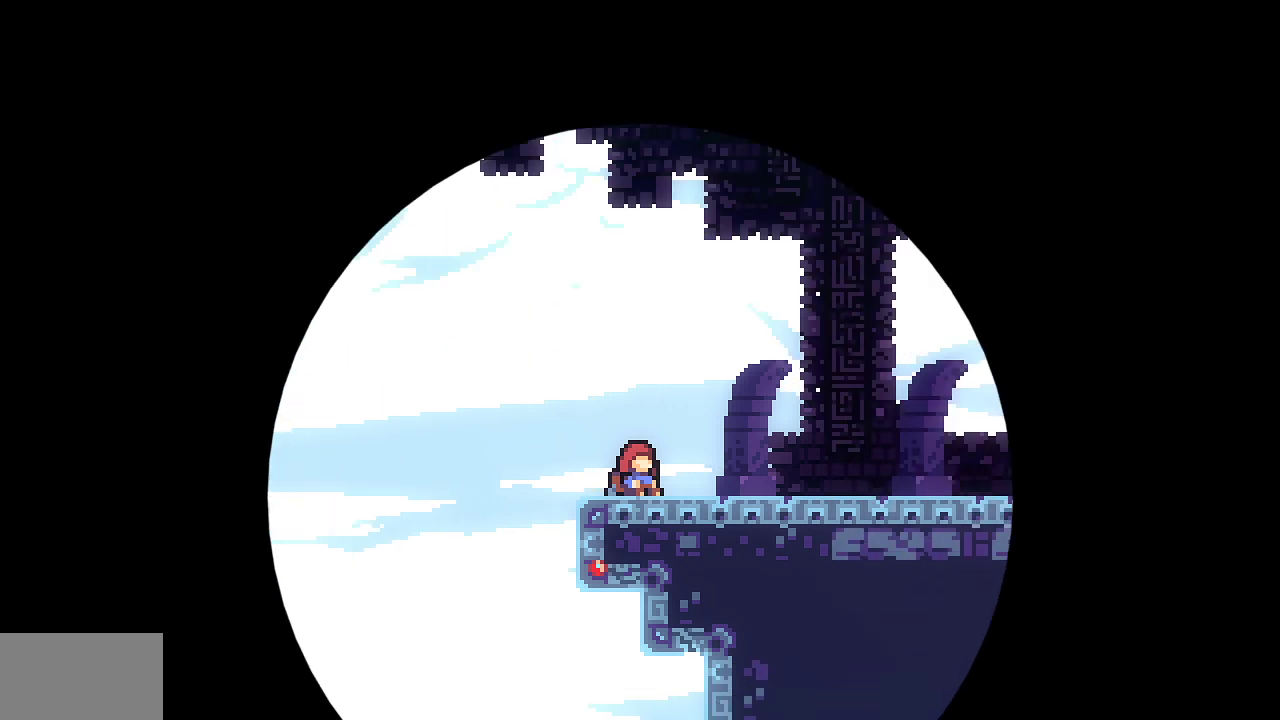
{"dt_ms": 500, "buttons": [], "left_stick": "center", "right_stick": "center", "events": []}
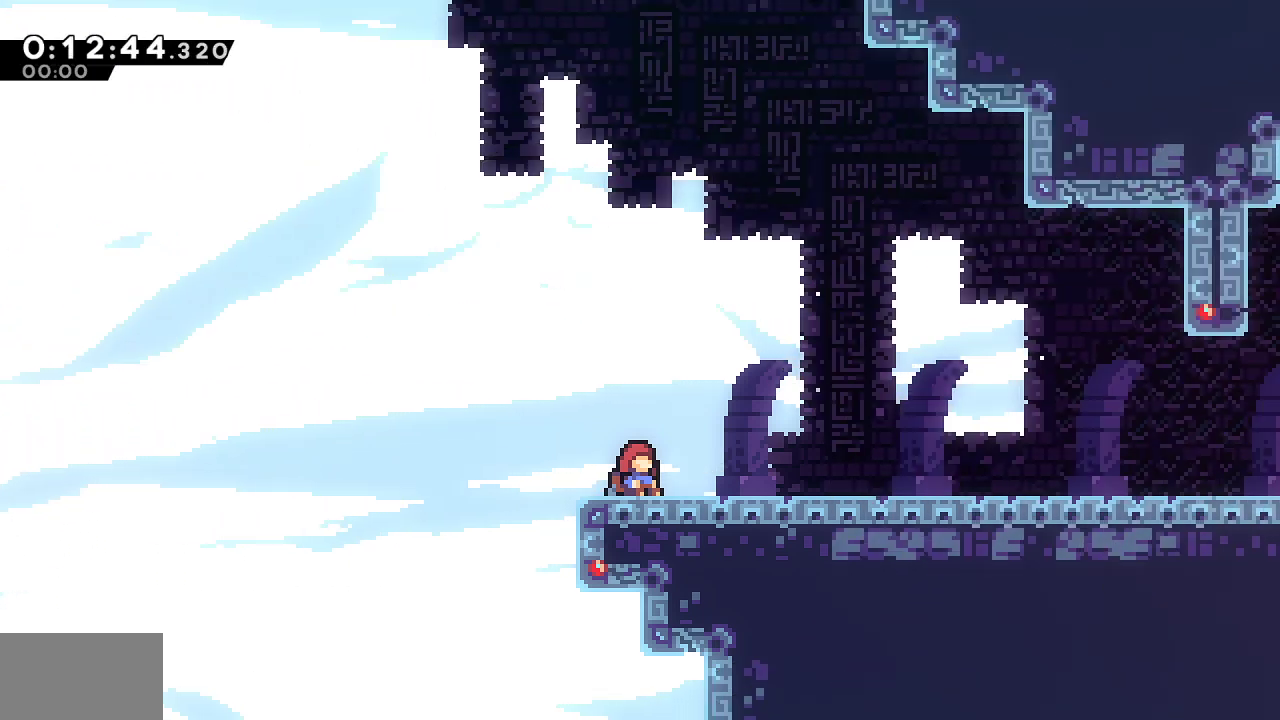
{"dt_ms": 500, "buttons": ["DPAD_DOWN", "DPAD_RIGHT"], "left_stick": "center", "right_stick": "center", "events": [[233, "DPAD_DOWN", "down"], [233, "DPAD_RIGHT", "down"]]}
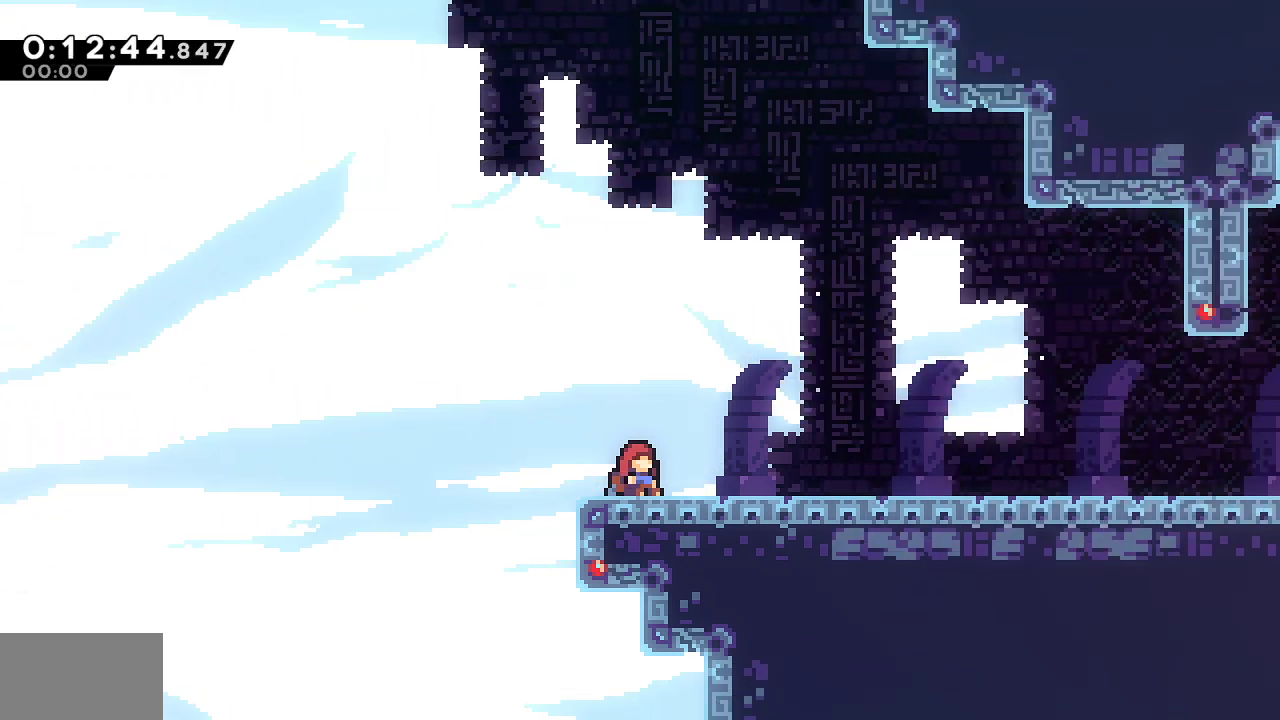
{"dt_ms": 500, "buttons": ["DPAD_DOWN", "DPAD_RIGHT"], "left_stick": "center", "right_stick": "center", "events": []}
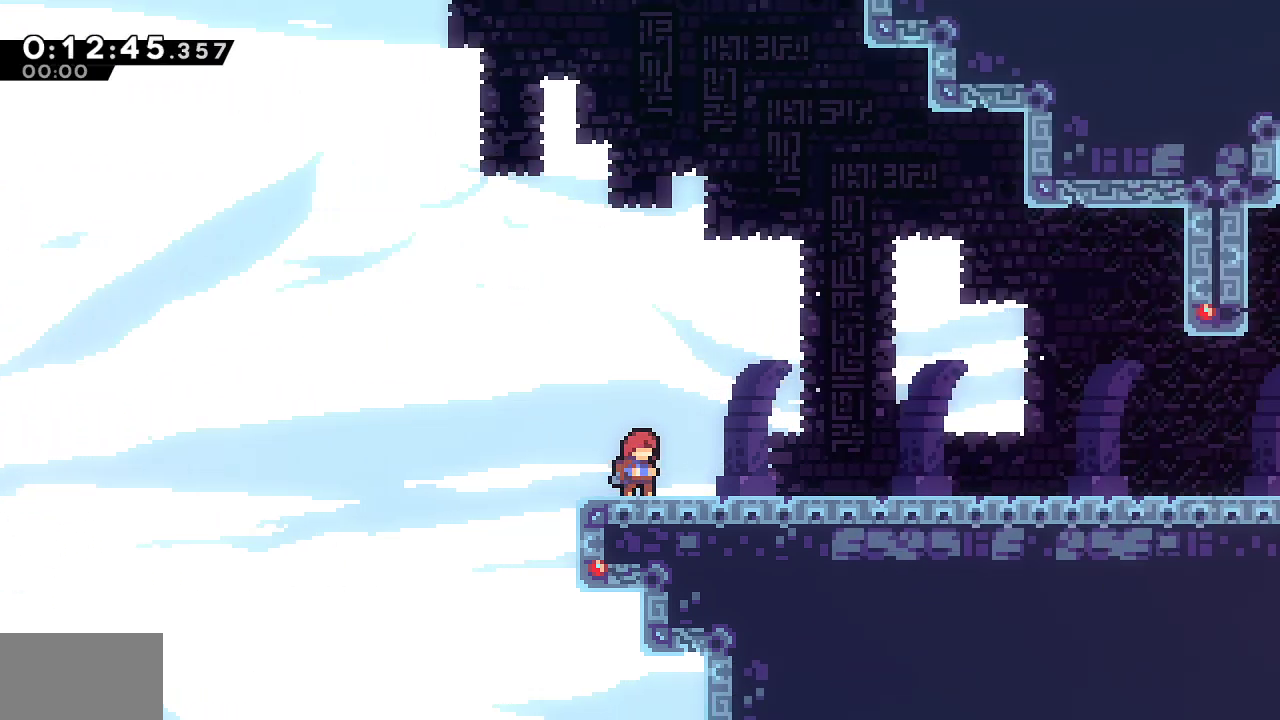
{"dt_ms": 500, "buttons": ["SQUARE", "L1", "DPAD_DOWN", "DPAD_RIGHT"], "left_stick": "center", "right_stick": "center", "events": [[167, "SQUARE", "down"], [333, "SQUARE", "up"], [400, "L1", "down"], [400, "SQUARE", "down"]]}
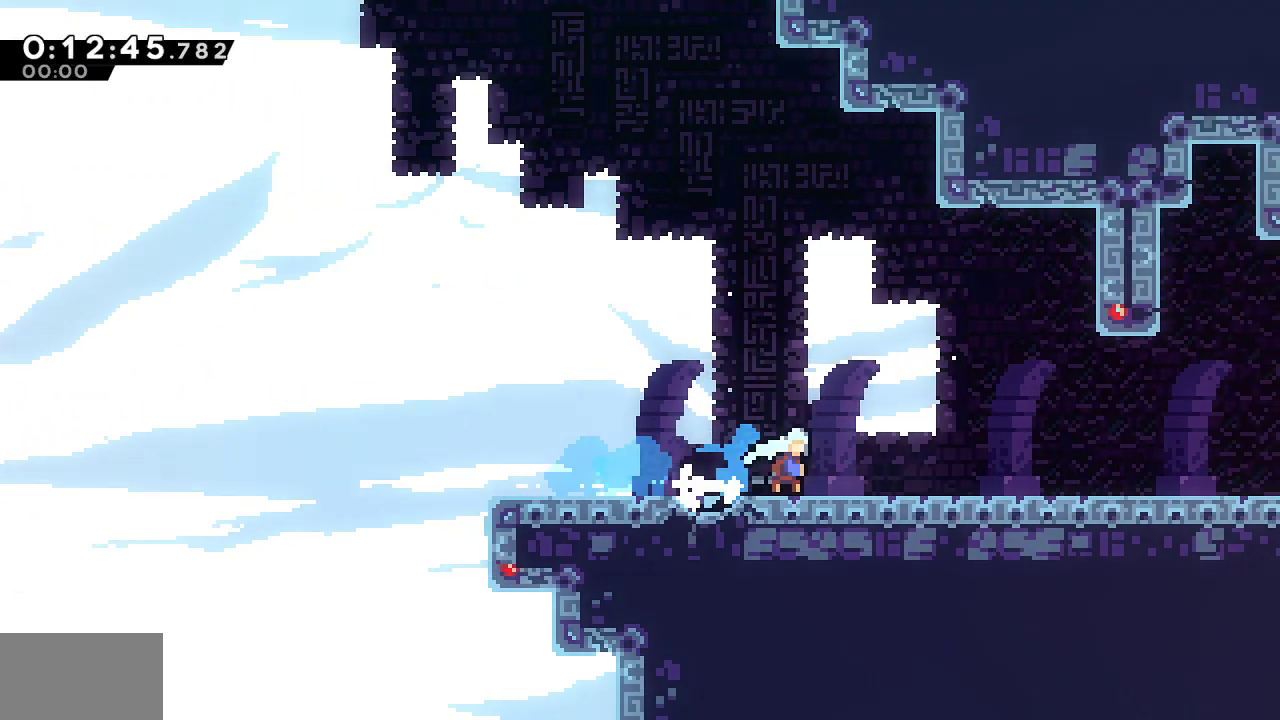
{"dt_ms": 500, "buttons": ["SQUARE", "L1", "DPAD_DOWN", "DPAD_RIGHT"], "left_stick": "center", "right_stick": "center", "events": [[33, "L1", "up"], [67, "SQUARE", "up"], [133, "L1", "down"], [167, "SQUARE", "down"], [267, "L1", "up"], [333, "SQUARE", "up"], [383, "L1", "down"], [417, "SQUARE", "down"]]}
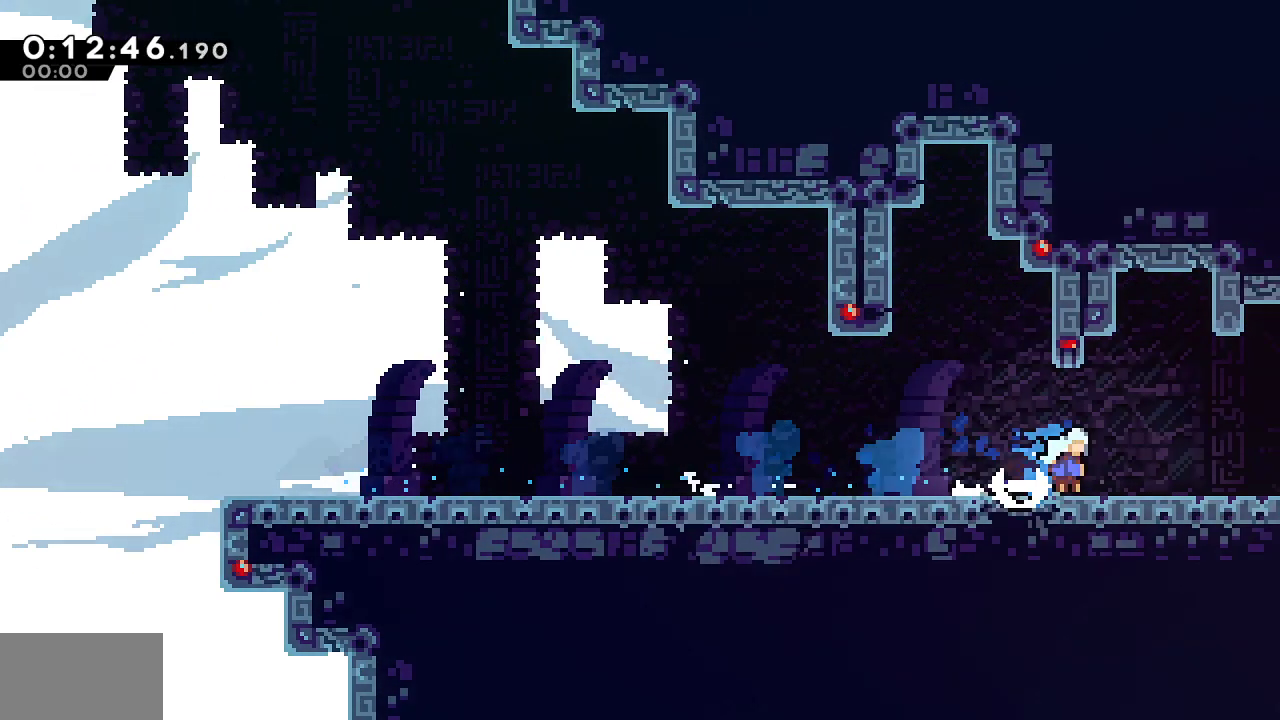
{"dt_ms": 500, "buttons": ["R1", "DPAD_RIGHT"], "left_stick": "center", "right_stick": "center"}
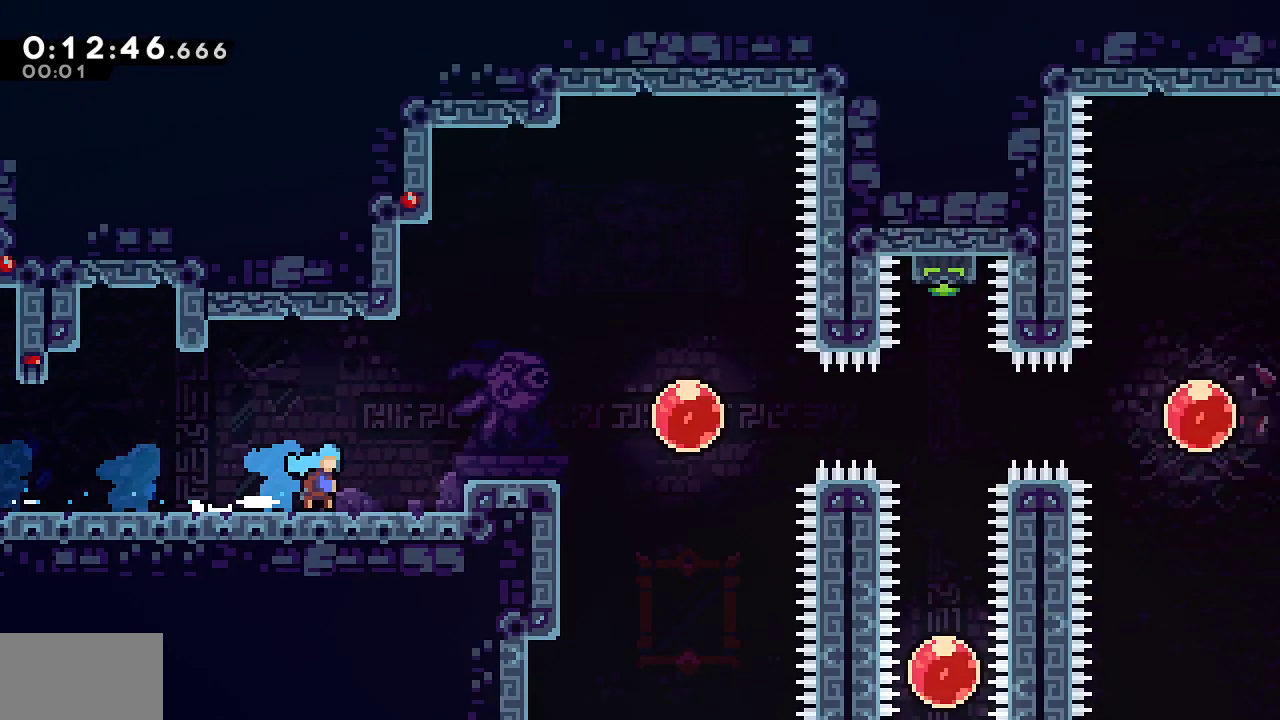
{"dt_ms": 500, "buttons": ["CROSS", "L1", "R1", "DPAD_RIGHT"], "left_stick": "center", "right_stick": "center", "events": [[417, "CROSS", "down"], [483, "L1", "down"]]}
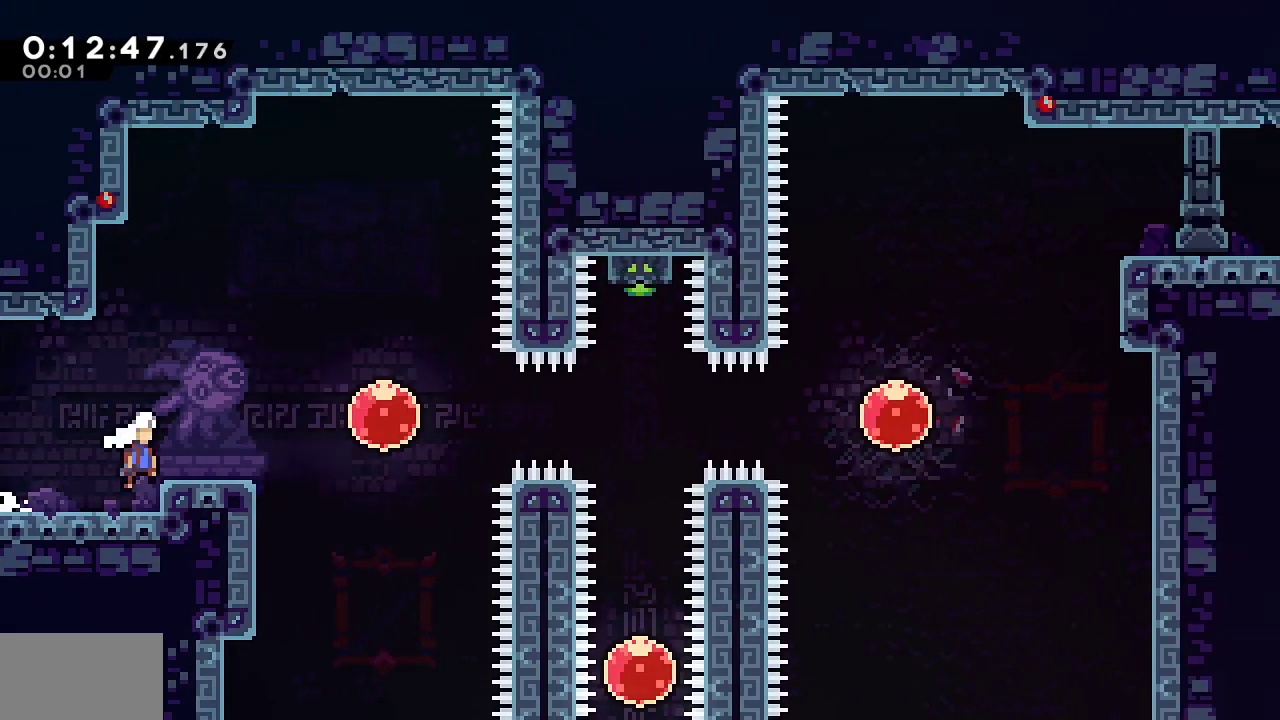
{"dt_ms": 500, "buttons": ["DPAD_RIGHT"], "left_stick": "center", "right_stick": "center", "events": [[83, "L1", "up"], [117, "CROSS", "up"], [167, "R1", "up"], [250, "SQUARE", "down"], [400, "SQUARE", "up"]]}
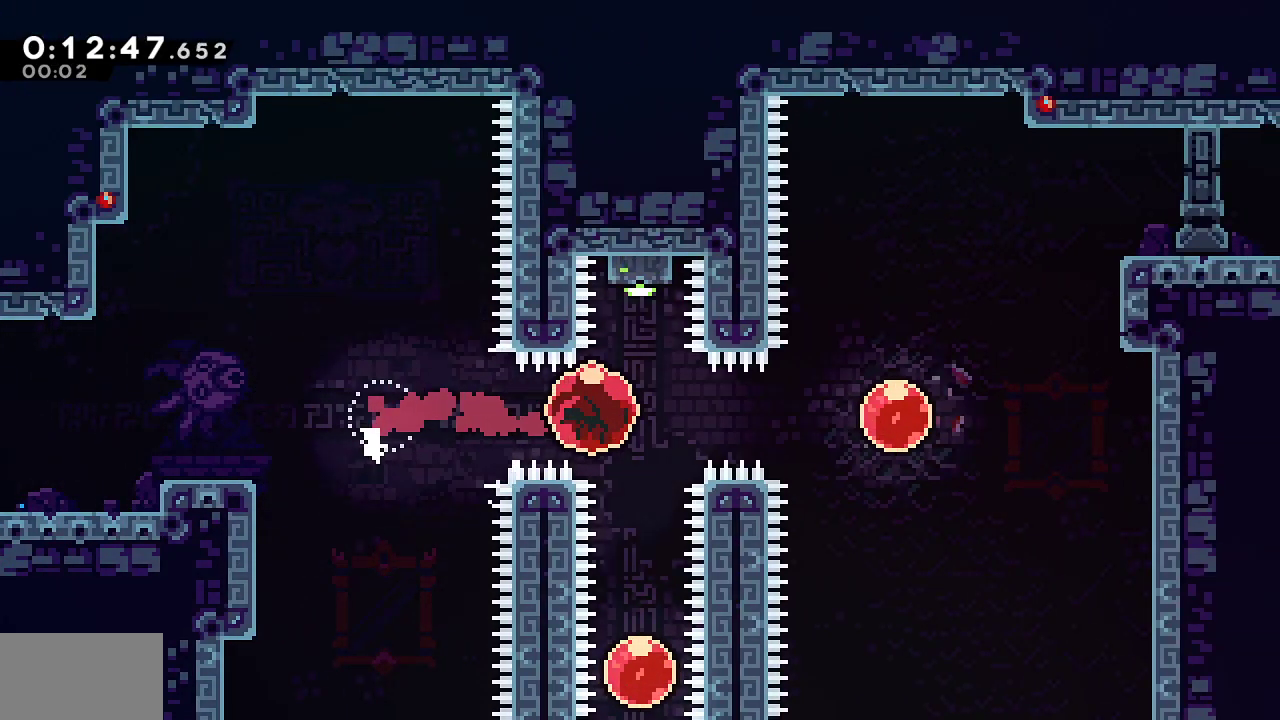
{"dt_ms": 500, "buttons": ["R1", "R2"], "left_stick": "center", "right_stick": "center", "events": [[33, "DPAD_RIGHT", "up"], [33, "DPAD_UP", "down"], [83, "SQUARE", "down"], [217, "R2", "down"], [233, "R1", "down"], [233, "SQUARE", "up"], [283, "DPAD_UP", "up"]]}
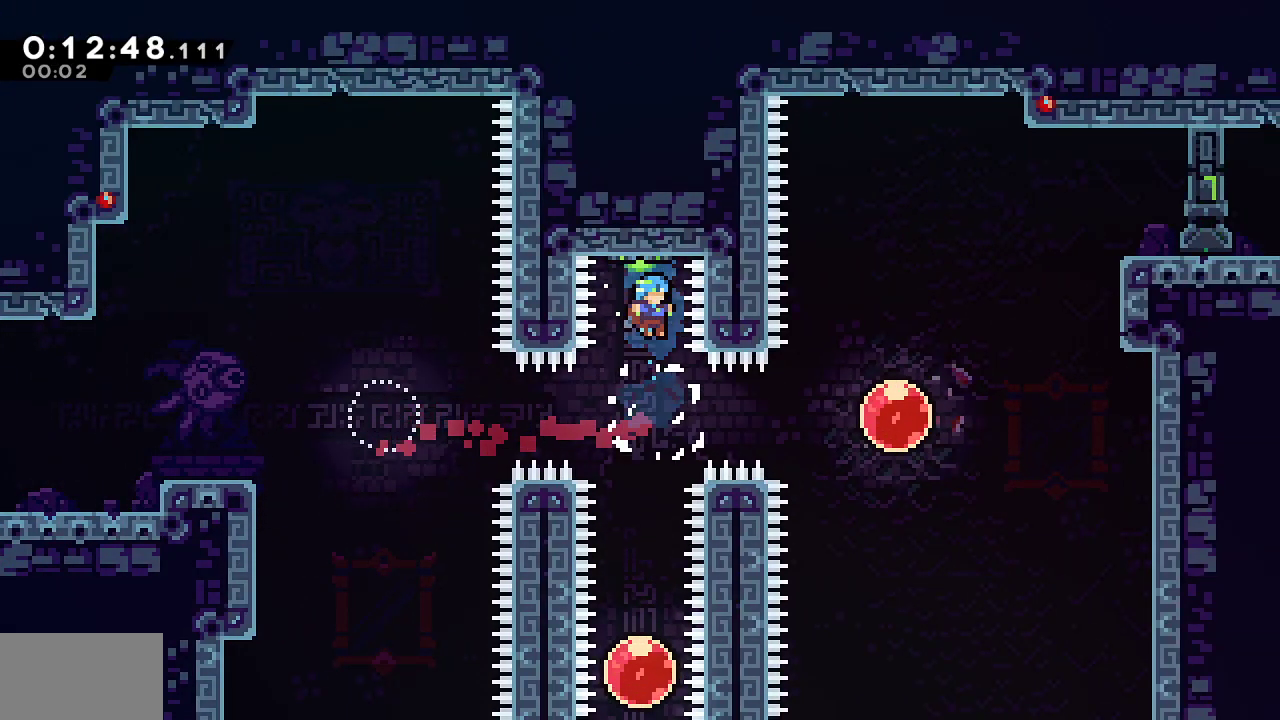
{"dt_ms": 500, "buttons": ["SQUARE", "R1", "R2", "DPAD_UP"], "left_stick": "center", "right_stick": "center", "events": [[383, "DPAD_UP", "down"], [417, "SQUARE", "down"]]}
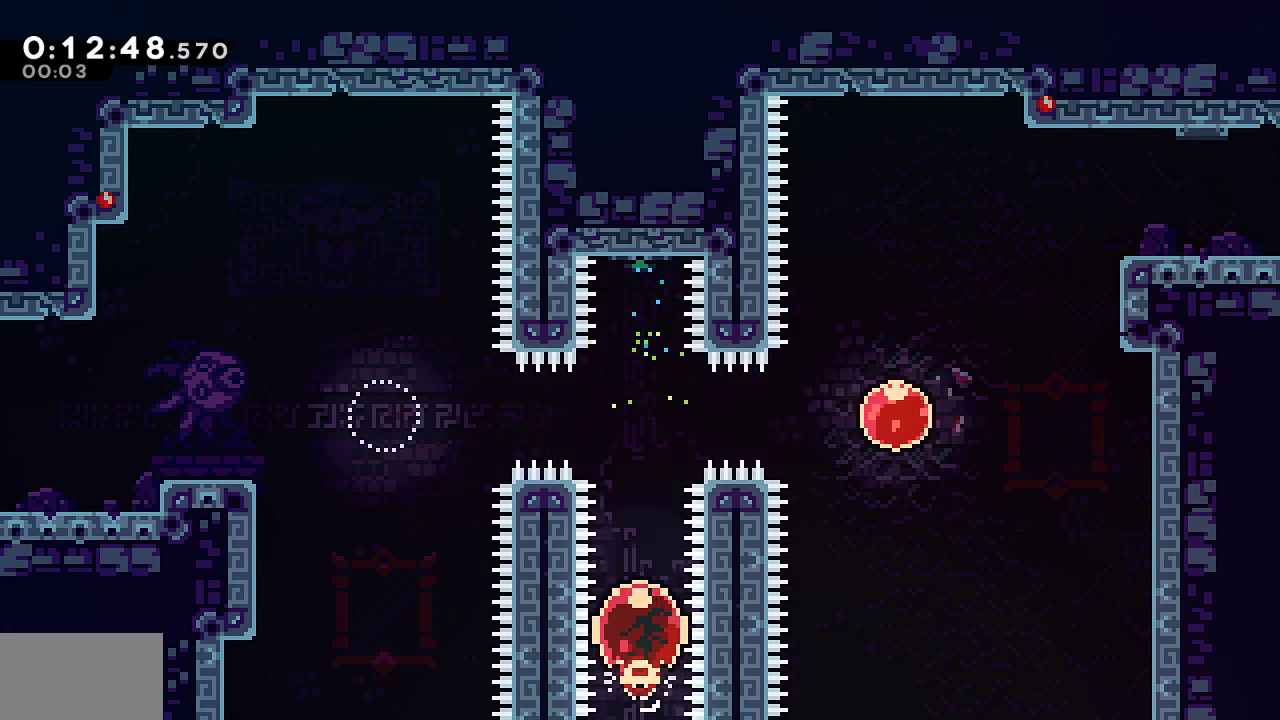
{"dt_ms": 500, "buttons": ["DPAD_UP", "DPAD_RIGHT"], "left_stick": "center", "right_stick": "center", "events": [[117, "DPAD_UP", "up"], [133, "SQUARE", "up"], [167, "R1", "up"], [167, "R2", "up"], [217, "DPAD_RIGHT", "down"], [250, "SQUARE", "down"], [417, "SQUARE", "up"], [500, "DPAD_UP", "down"]]}
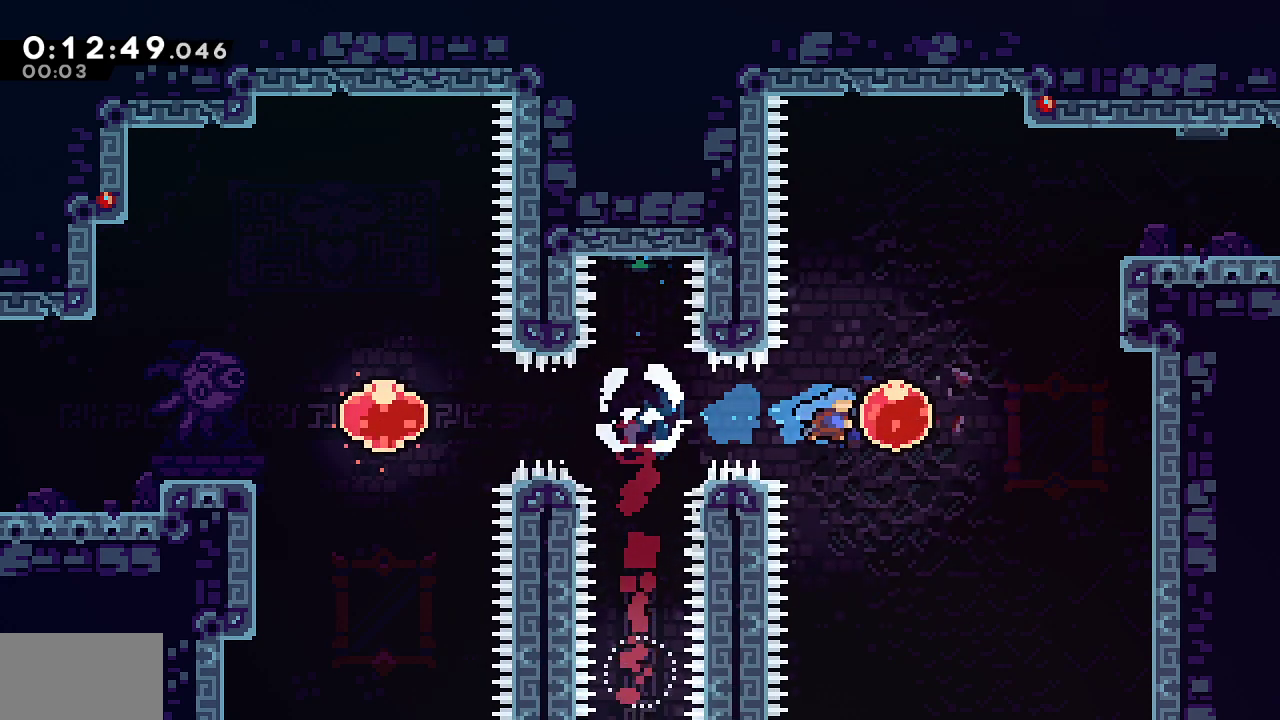
{"dt_ms": 500, "buttons": ["SQUARE", "DPAD_DOWN", "DPAD_RIGHT"], "left_stick": "center", "right_stick": "center", "events": [[50, "SQUARE", "down"], [267, "SQUARE", "up"], [317, "DPAD_UP", "up"], [383, "DPAD_DOWN", "down"], [417, "SQUARE", "down"]]}
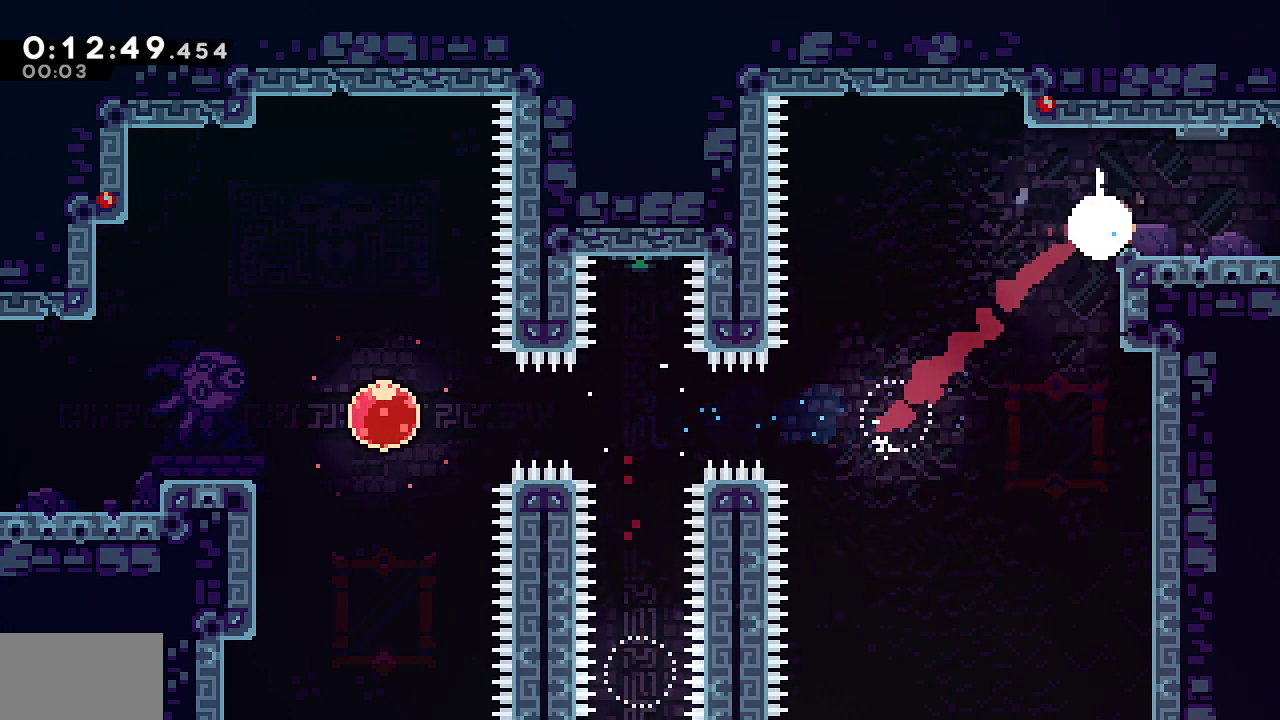
{"dt_ms": 500, "buttons": ["CROSS", "SQUARE", "DPAD_RIGHT"], "left_stick": "center", "right_stick": "center", "events": [[50, "CROSS", "down"], [83, "DPAD_DOWN", "up"]]}
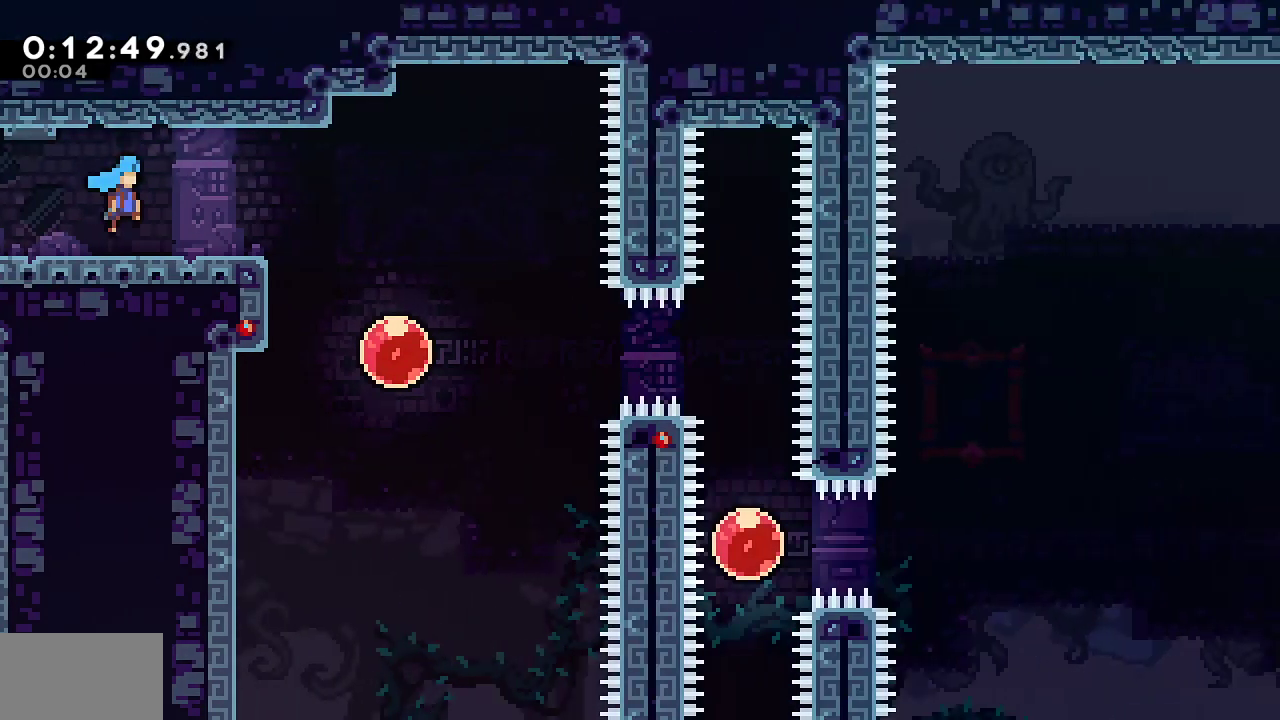
{"dt_ms": 500, "buttons": ["R2", "DPAD_LEFT"], "left_stick": "center", "right_stick": "center", "events": [[267, "SQUARE", "up"], [283, "CROSS", "up"], [283, "DPAD_RIGHT", "up"], [333, "DPAD_LEFT", "down"], [333, "R2", "down"]]}
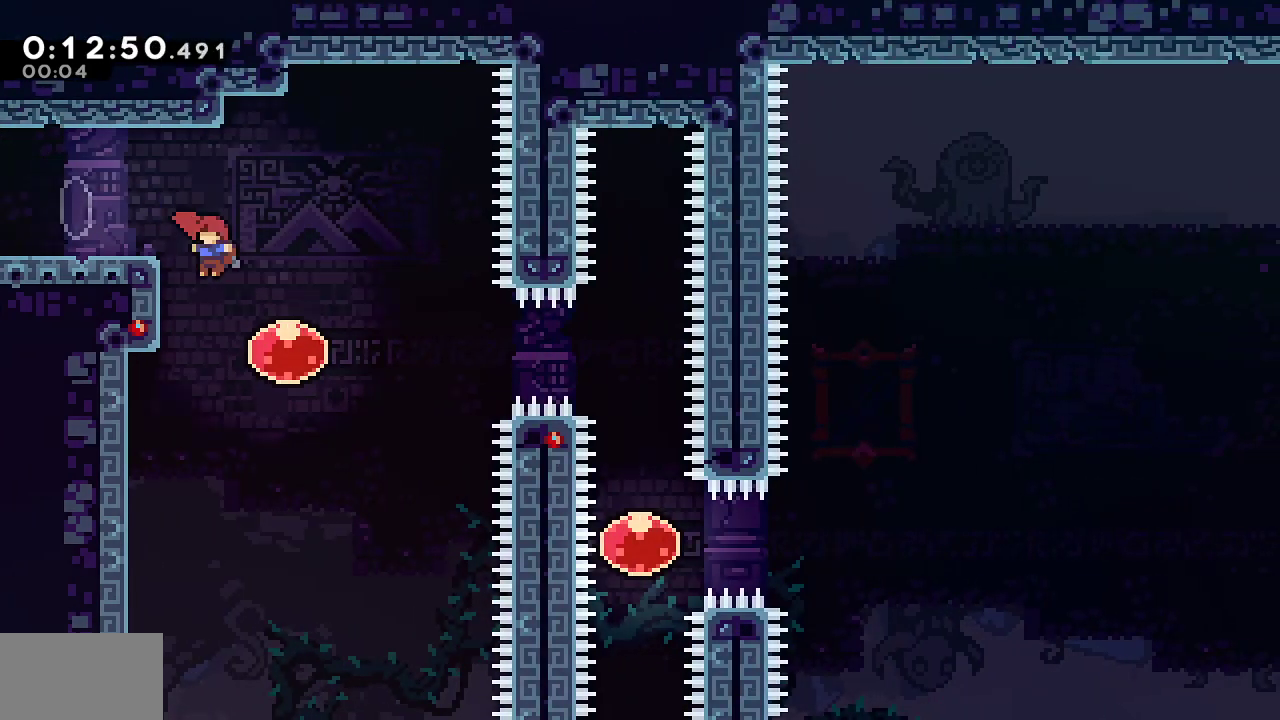
{"dt_ms": 500, "buttons": [], "left_stick": "center", "right_stick": "center"}
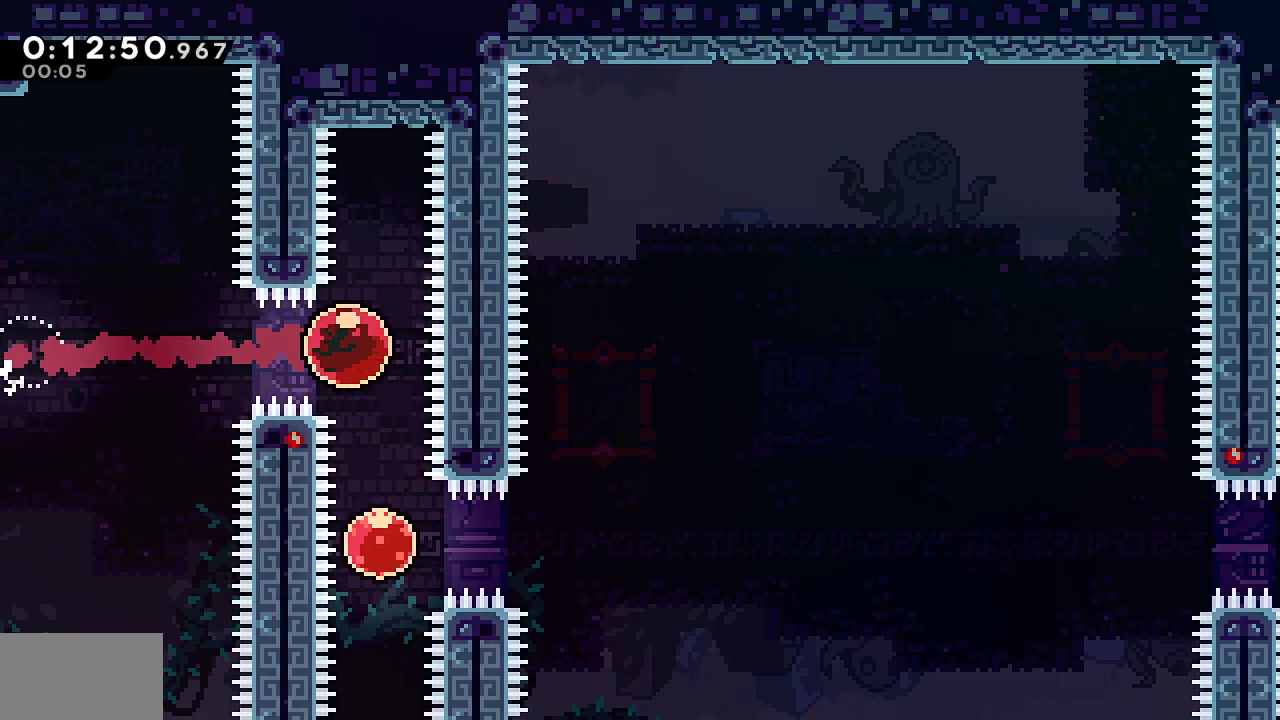
{"dt_ms": 500, "buttons": [], "left_stick": "center", "right_stick": "center", "events": [[33, "DPAD_DOWN", "down"], [50, "SQUARE", "down"], [183, "SQUARE", "up"], [250, "DPAD_DOWN", "up"], [267, "DPAD_RIGHT", "down"], [300, "SQUARE", "down"], [433, "SQUARE", "up"], [467, "DPAD_RIGHT", "up"]]}
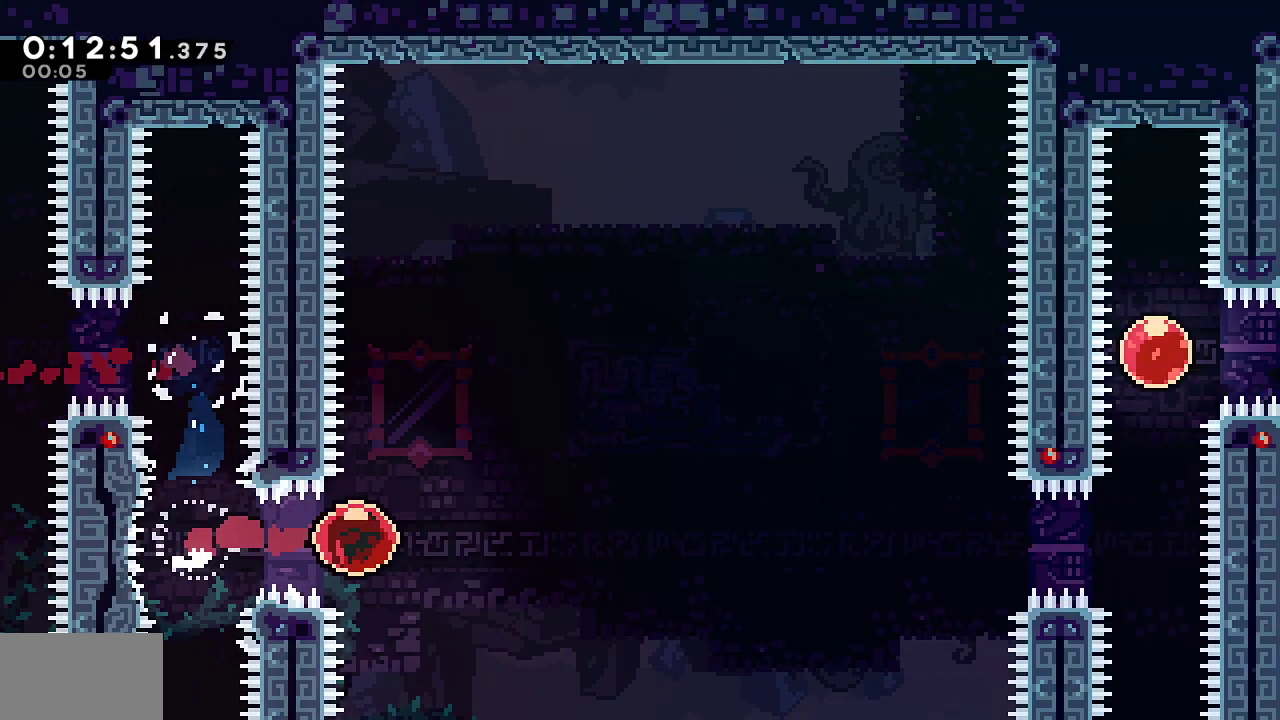
{"dt_ms": 500, "buttons": [], "left_stick": "center", "right_stick": "center", "events": []}
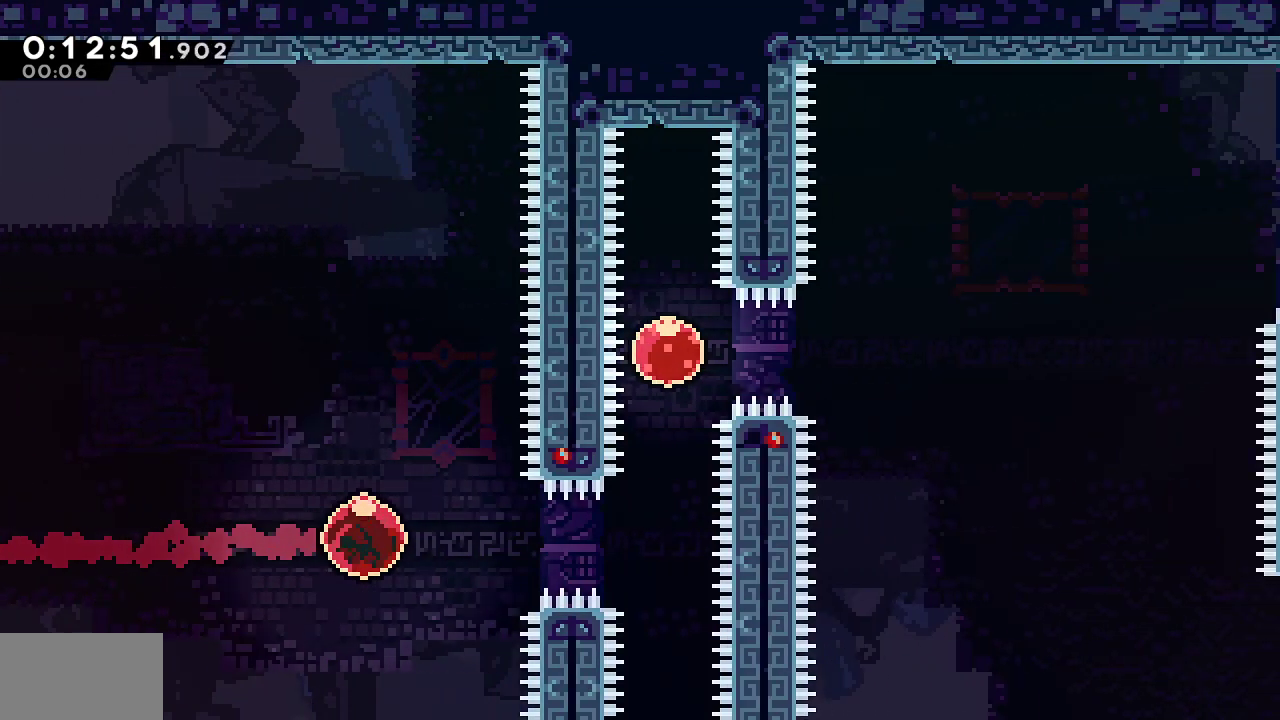
{"dt_ms": 500, "buttons": [], "left_stick": "center", "right_stick": "center"}
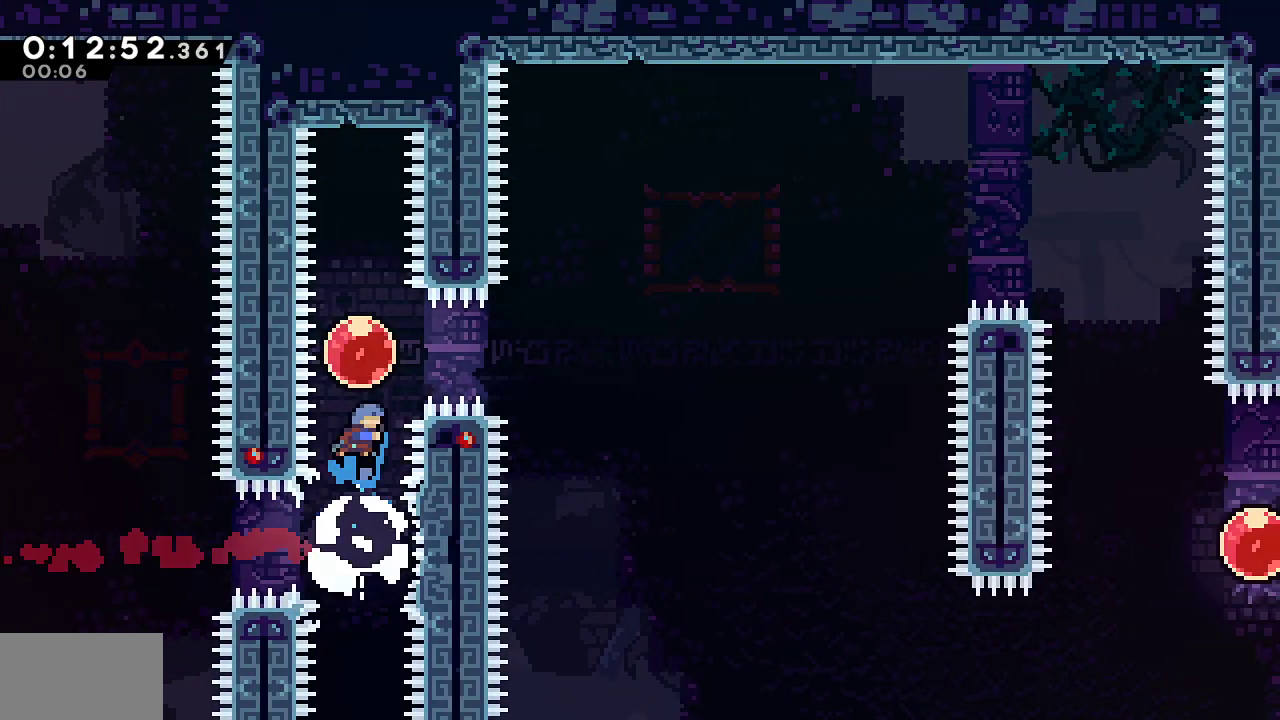
{"dt_ms": 500, "buttons": ["DPAD_RIGHT"], "left_stick": "center", "right_stick": "center", "events": [[17, "DPAD_RIGHT", "down"], [33, "SQUARE", "down"], [150, "SQUARE", "up"]]}
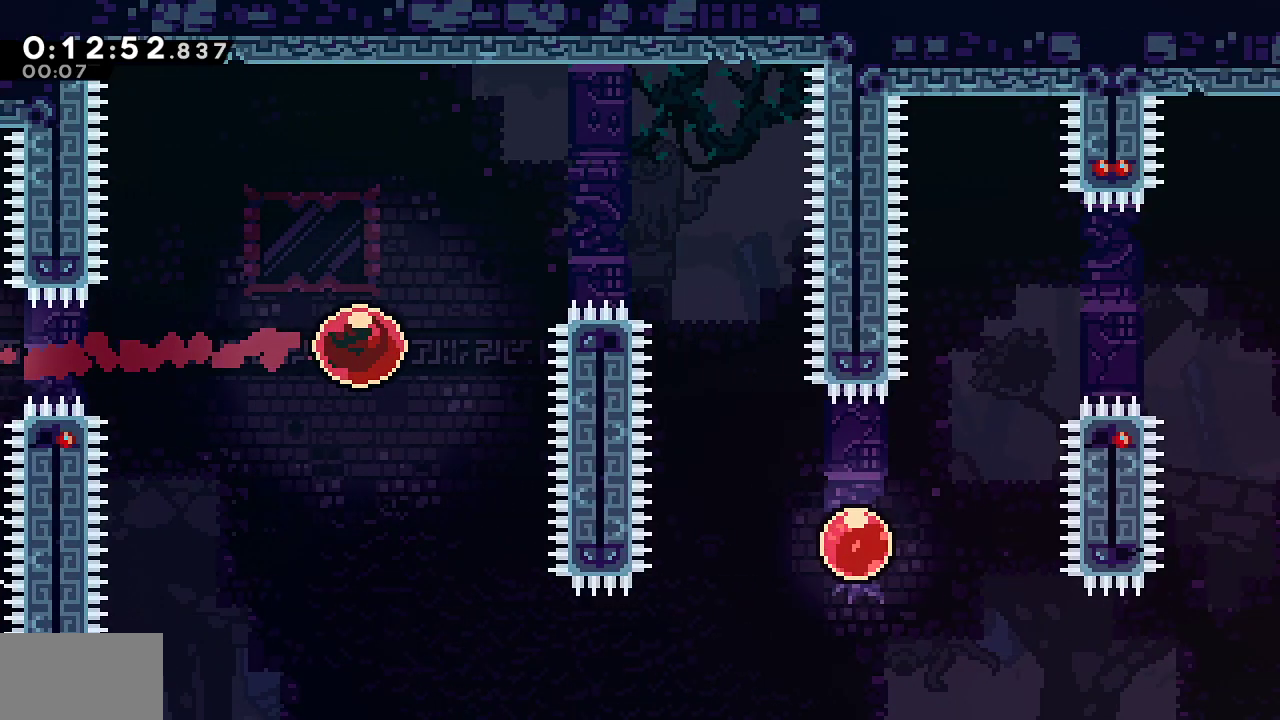
{"dt_ms": 500, "buttons": ["R1", "R2", "DPAD_RIGHT"], "left_stick": "center", "right_stick": "center", "events": [[50, "DPAD_UP", "down"], [100, "SQUARE", "down"], [183, "R2", "down"], [200, "SQUARE", "up"], [250, "DPAD_UP", "up"], [267, "R1", "down"]]}
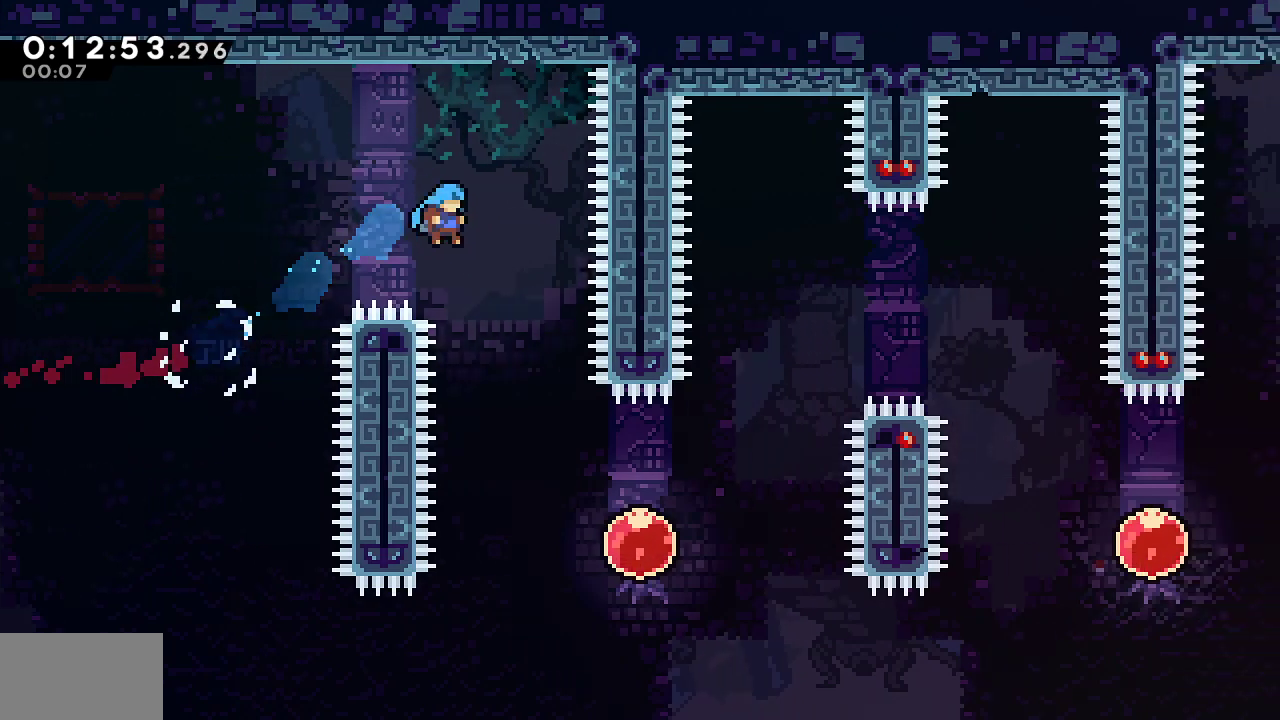
{"dt_ms": 500, "buttons": ["SQUARE", "R2", "DPAD_UP", "DPAD_RIGHT"], "left_stick": "center", "right_stick": "center", "events": [[467, "DPAD_UP", "down"], [483, "SQUARE", "down"], [500, "R1", "up"]]}
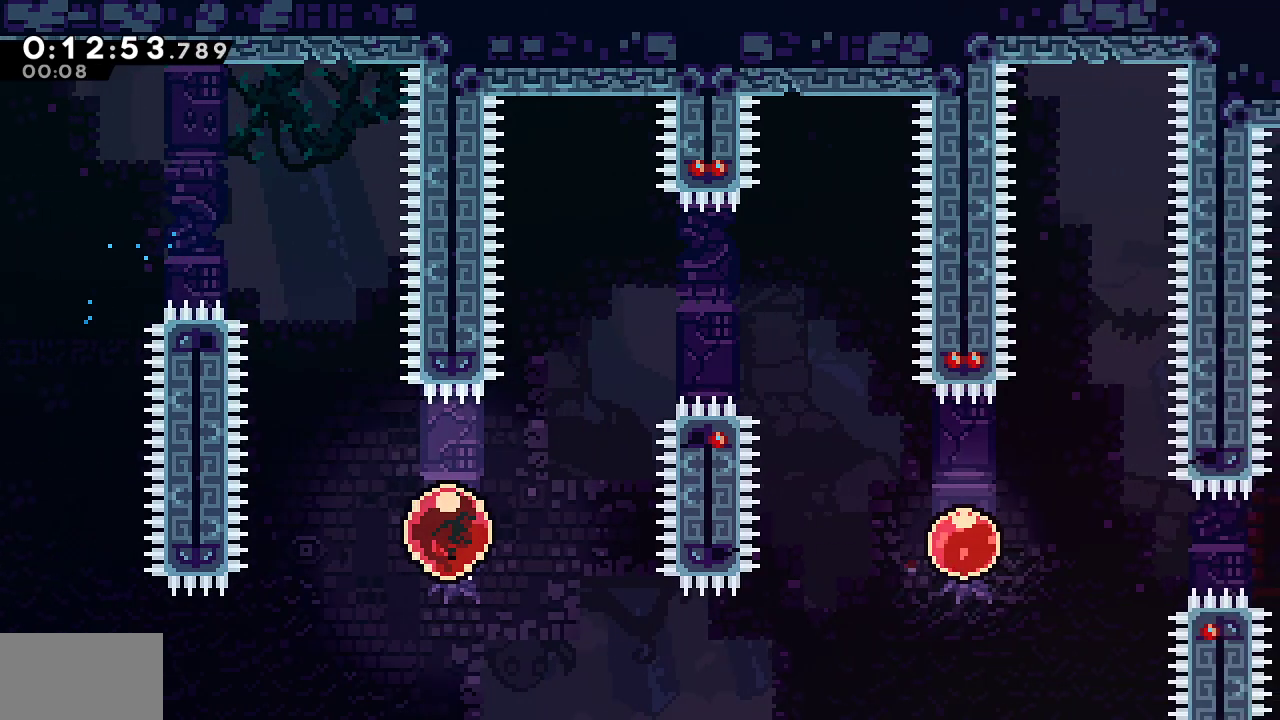
{"dt_ms": 500, "buttons": ["SQUARE", "DPAD_DOWN", "DPAD_RIGHT"], "left_stick": "center", "right_stick": "center", "events": [[150, "SQUARE", "up"], [183, "R2", "up"], [350, "DPAD_UP", "up"], [383, "DPAD_DOWN", "down"], [417, "SQUARE", "down"]]}
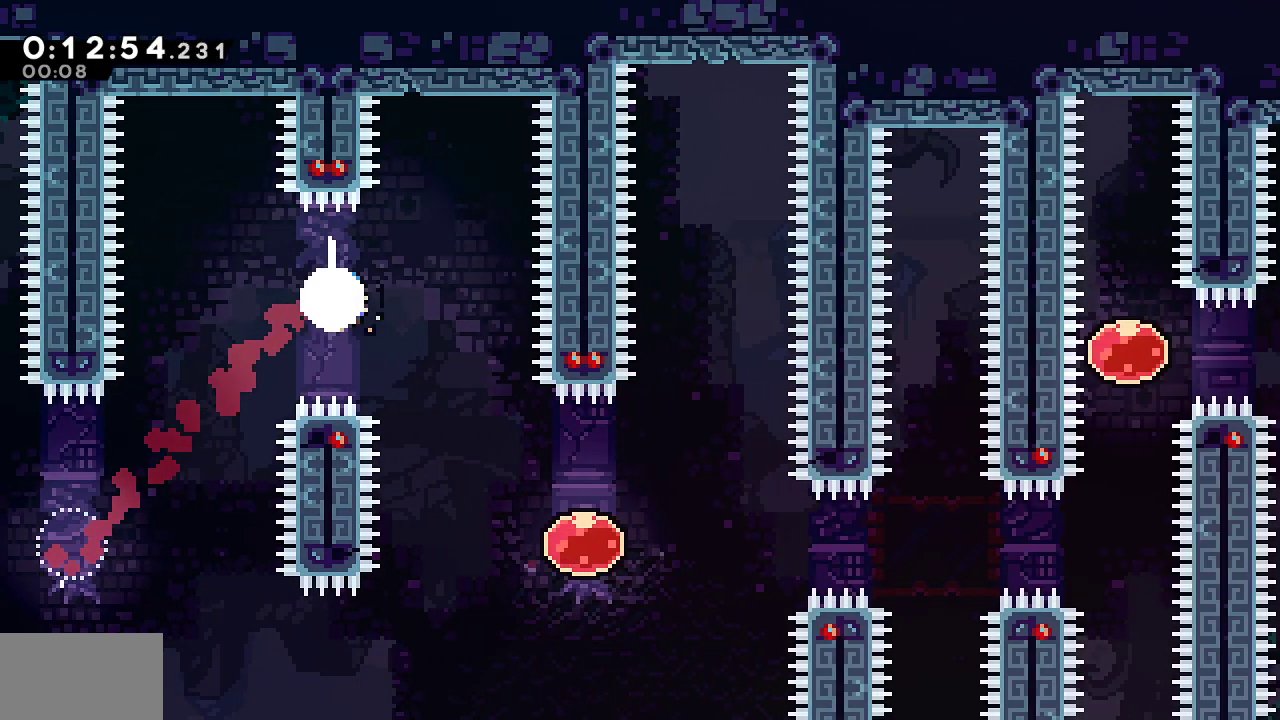
{"dt_ms": 500, "buttons": ["DPAD_RIGHT"], "left_stick": "center", "right_stick": "center", "events": [[100, "SQUARE", "up"], [183, "DPAD_DOWN", "up"], [317, "SQUARE", "down"], [433, "SQUARE", "up"]]}
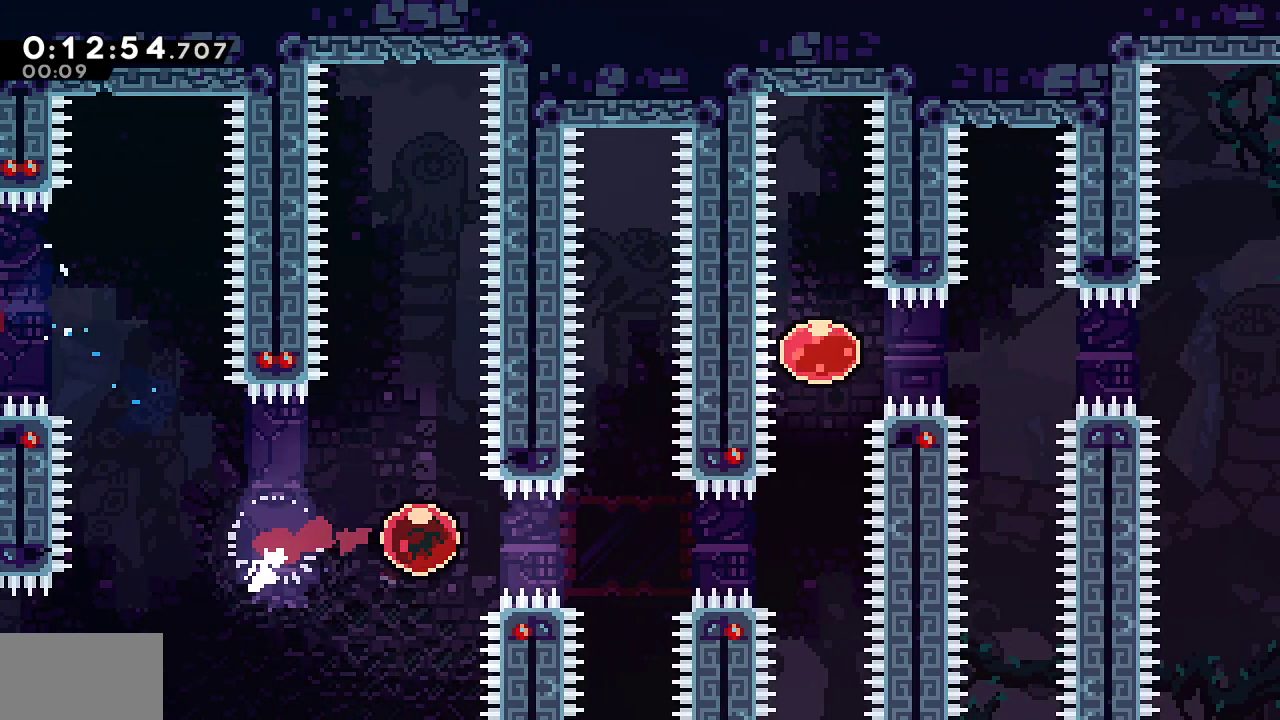
{"dt_ms": 500, "buttons": ["SQUARE", "DPAD_UP"], "left_stick": "center", "right_stick": "center", "events": [[400, "DPAD_RIGHT", "up"], [400, "DPAD_UP", "down"], [433, "SQUARE", "down"]]}